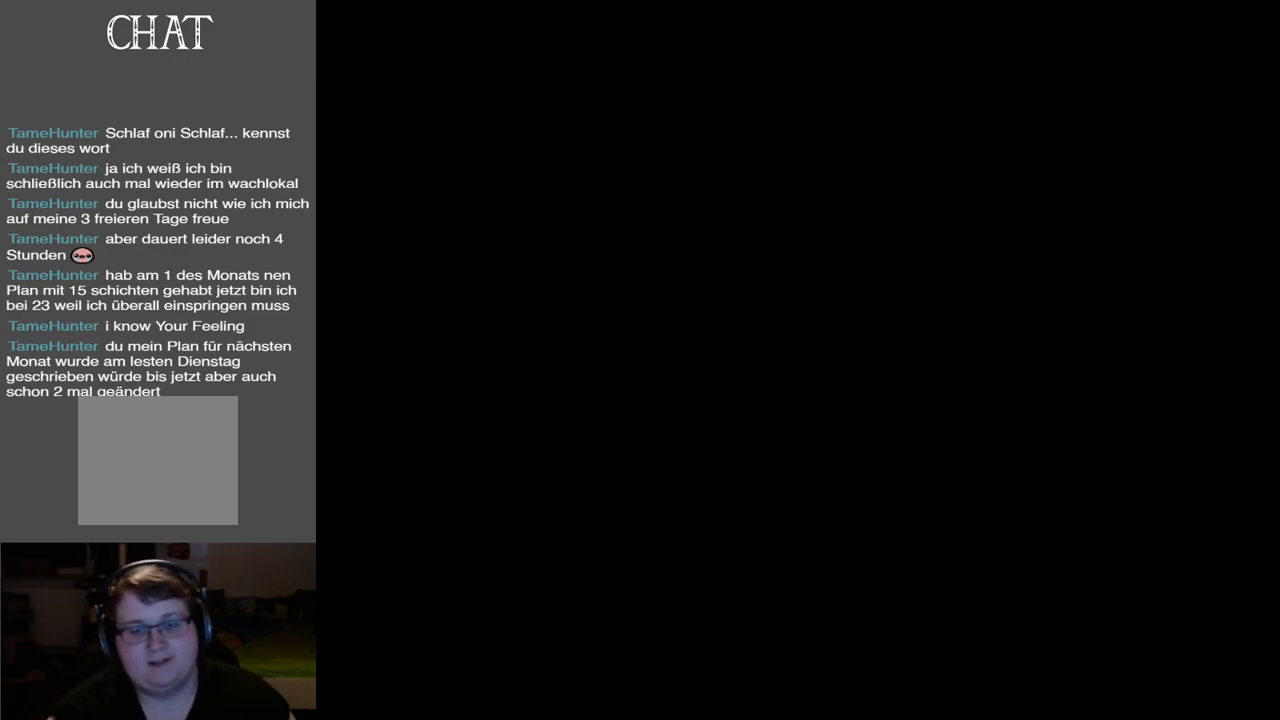
Gameplay with a controller (Xbox layout); each line is a JSON object with the inputs held at the frame after it. "events" lists button and stick changes between this image and that frame as [ms after this image, input, new state], when the widget could be followed in between. Not read: L3 R3.
{"buttons": [], "left_stick": "center", "right_stick": "center", "events": []}
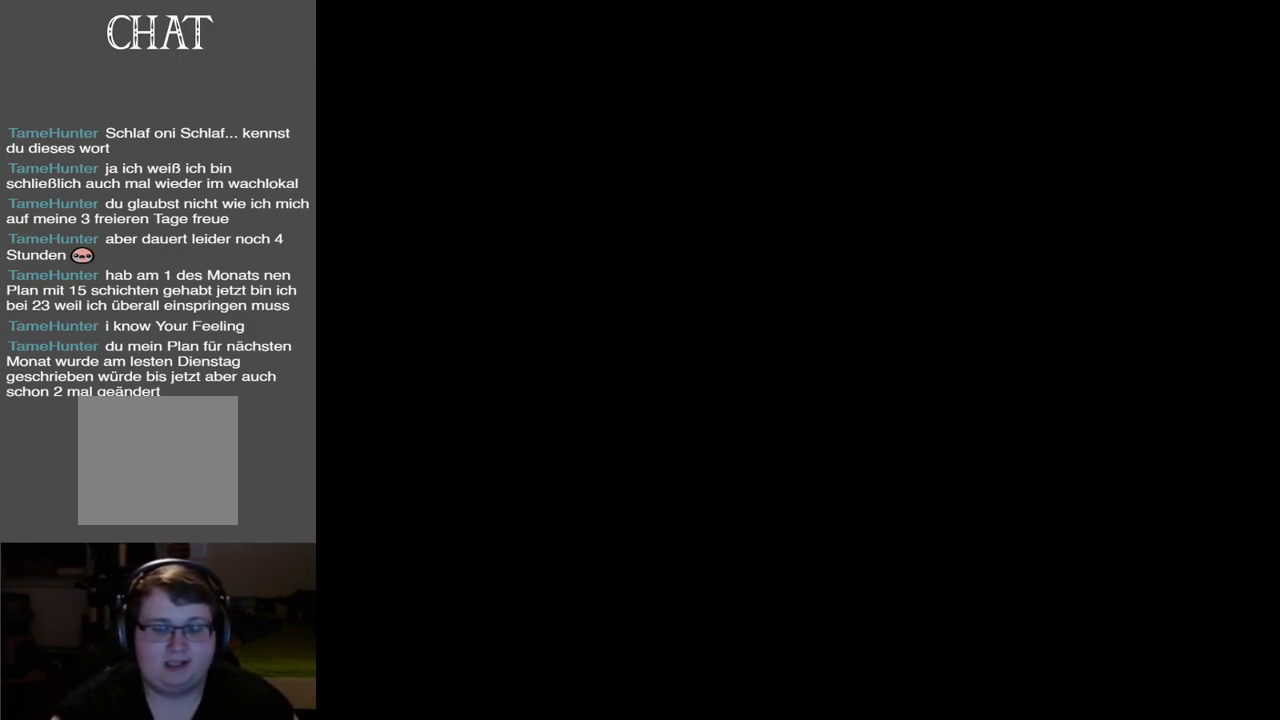
{"buttons": [], "left_stick": "center", "right_stick": "center", "events": []}
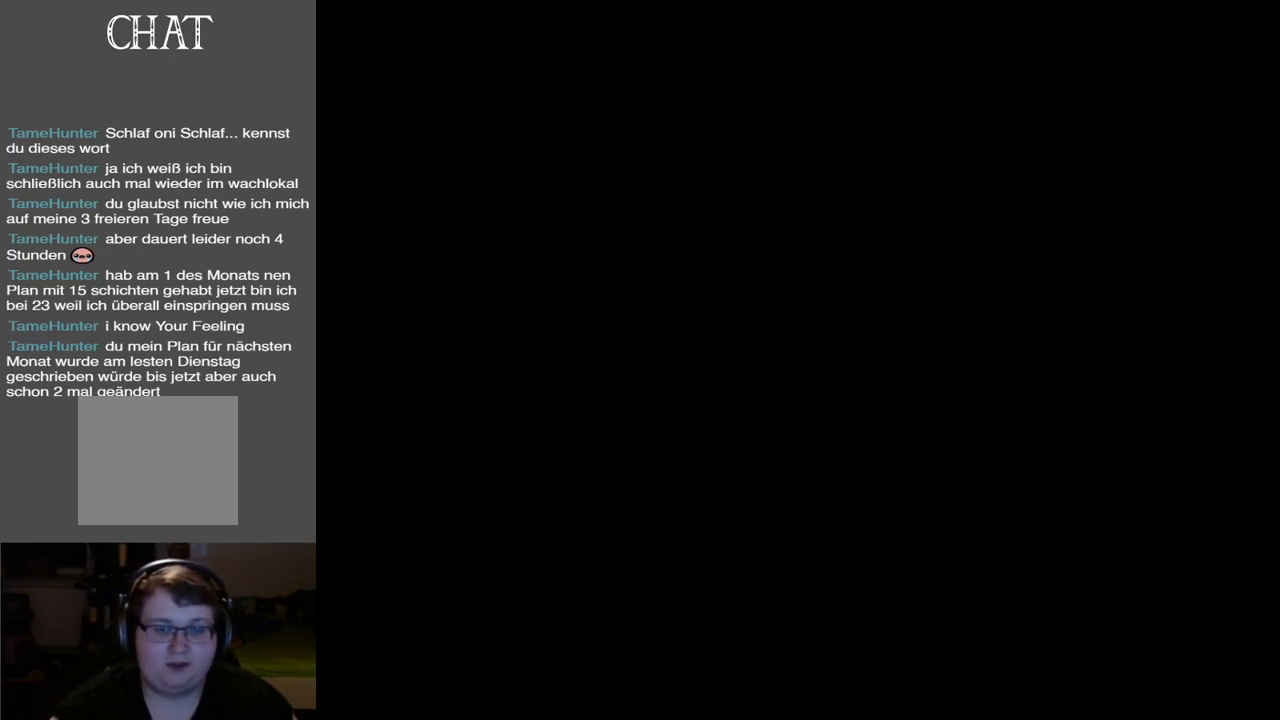
{"buttons": [], "left_stick": "center", "right_stick": "center", "events": []}
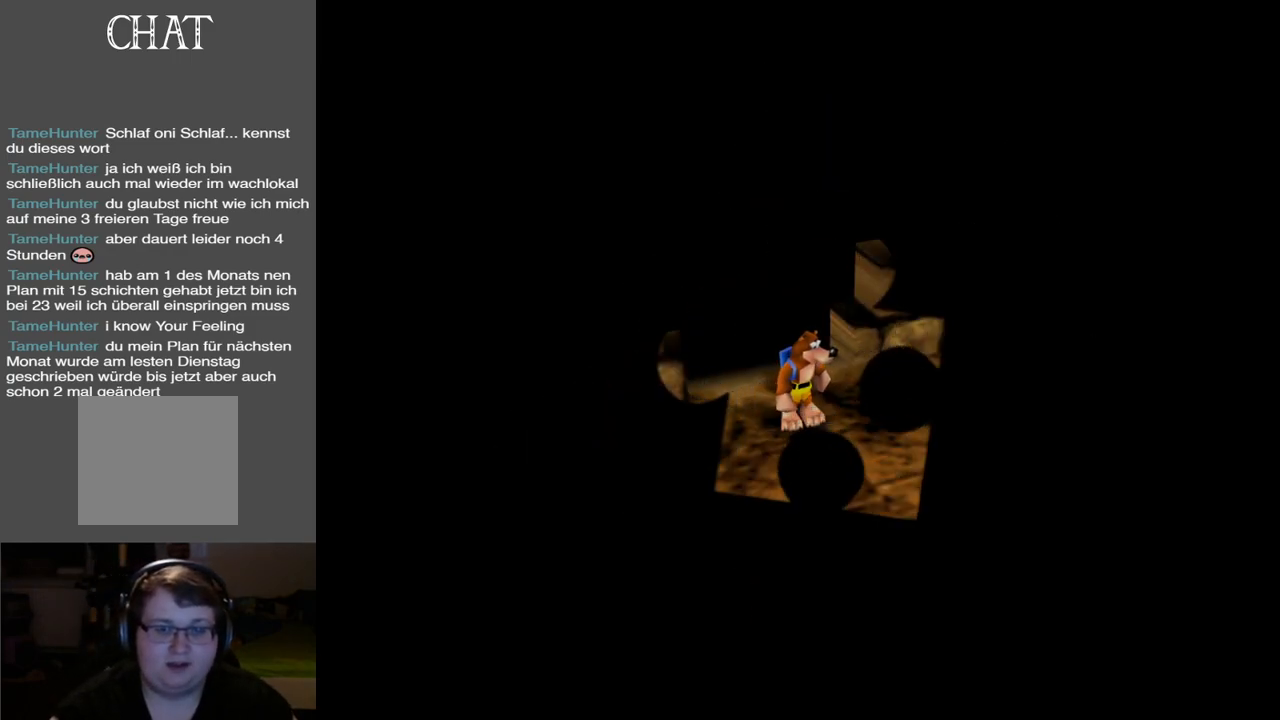
{"buttons": [], "left_stick": "down", "right_stick": "center", "events": [[367, "left_stick", "down"]]}
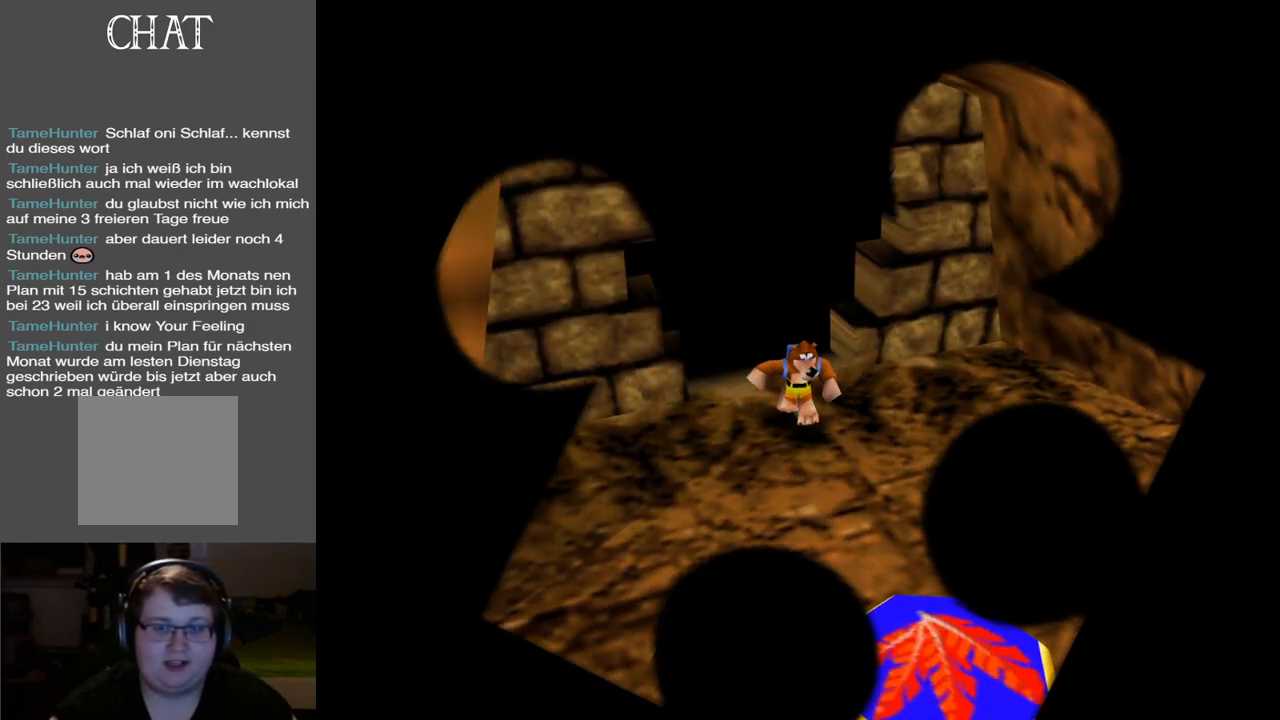
{"buttons": ["B"], "left_stick": "down", "right_stick": "center", "events": [[167, "B", "down"], [317, "B", "up"], [400, "B", "down"]]}
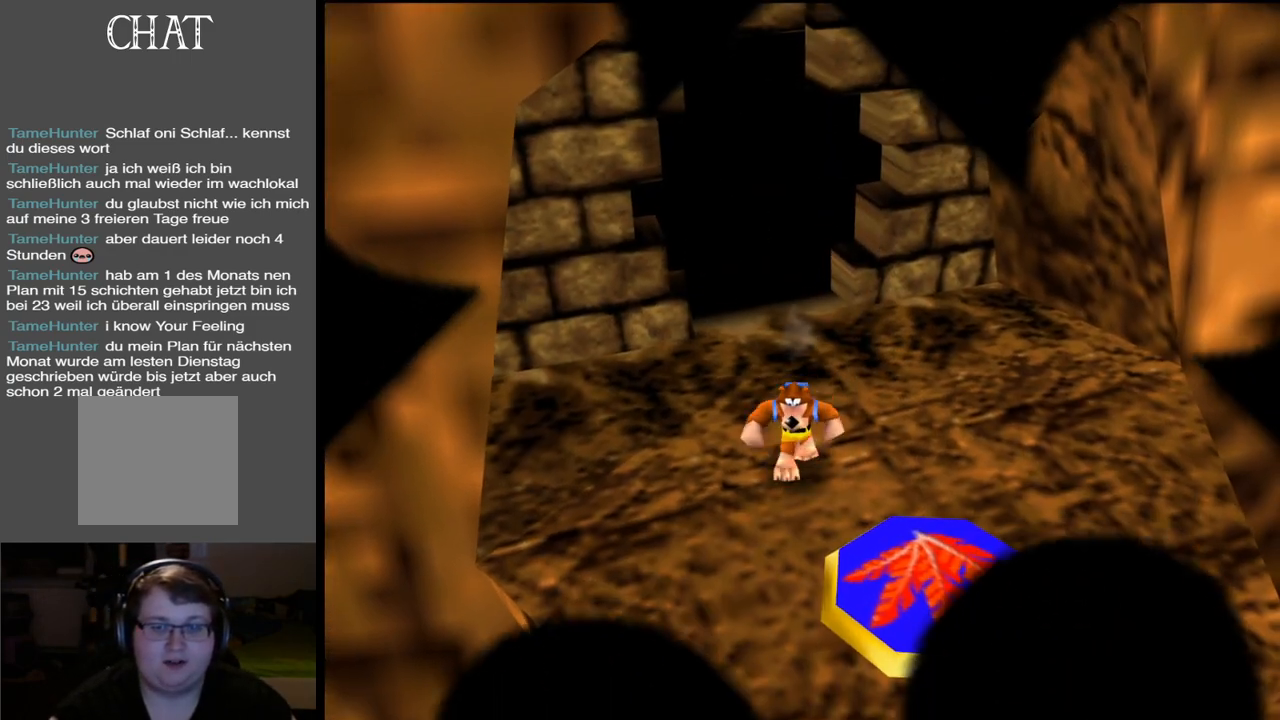
{"buttons": [], "left_stick": "center", "right_stick": "center", "events": [[17, "B", "up"], [133, "left_stick", "down-right"], [317, "left_stick", "center"]]}
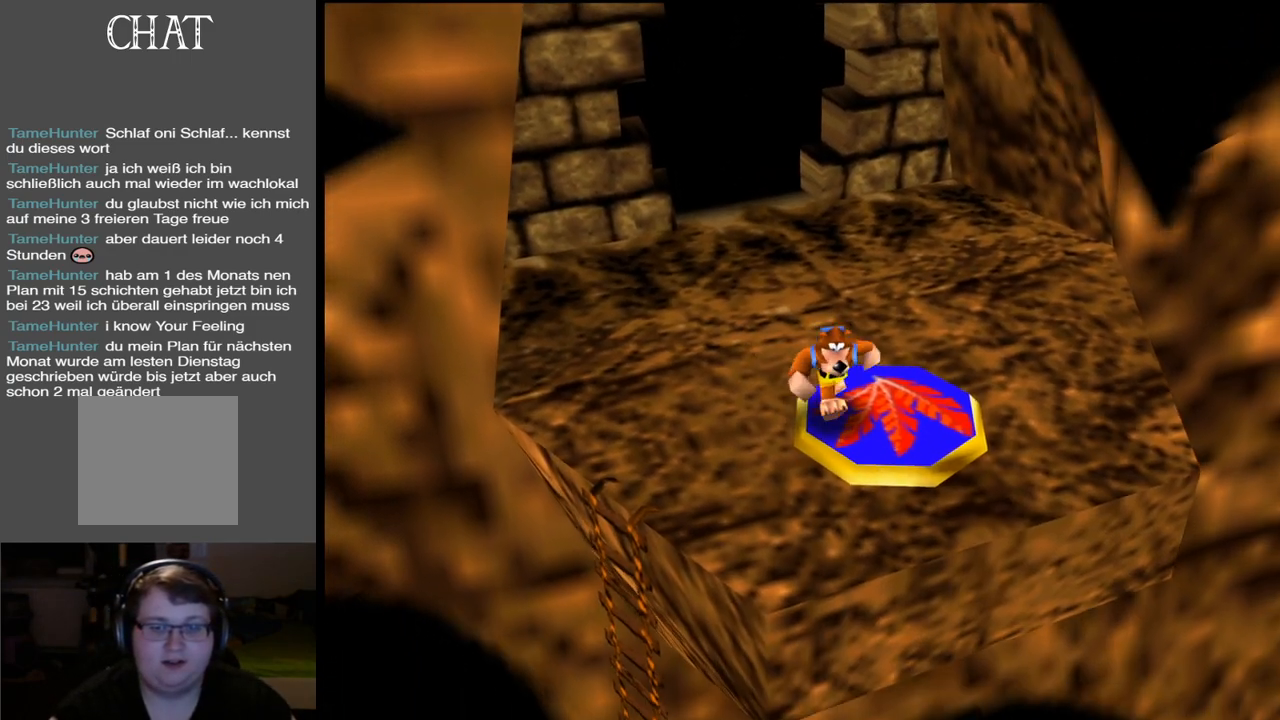
{"buttons": [], "left_stick": "center", "right_stick": "center", "events": [[67, "A", "down"], [200, "left_stick", "down-left"], [217, "A", "up"], [483, "left_stick", "center"]]}
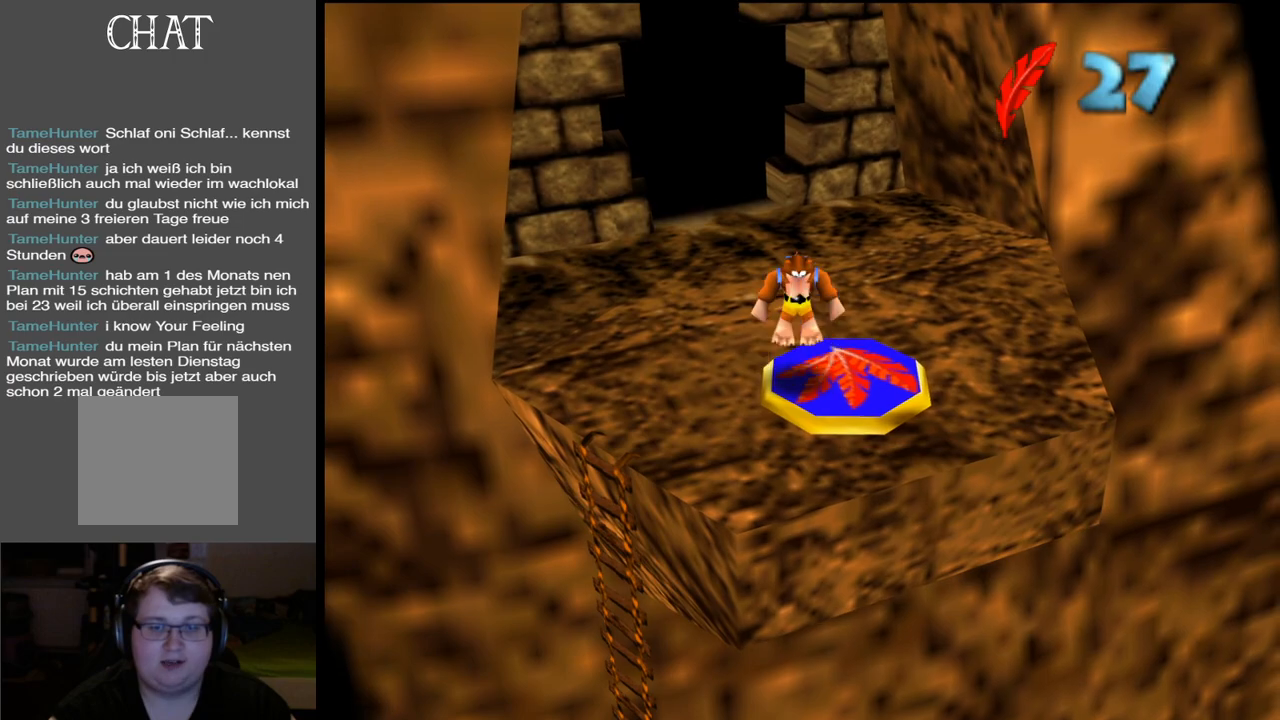
{"buttons": [], "left_stick": "center", "right_stick": "center", "events": [[17, "B", "down"], [200, "B", "up"], [333, "B", "down"], [500, "B", "up"]]}
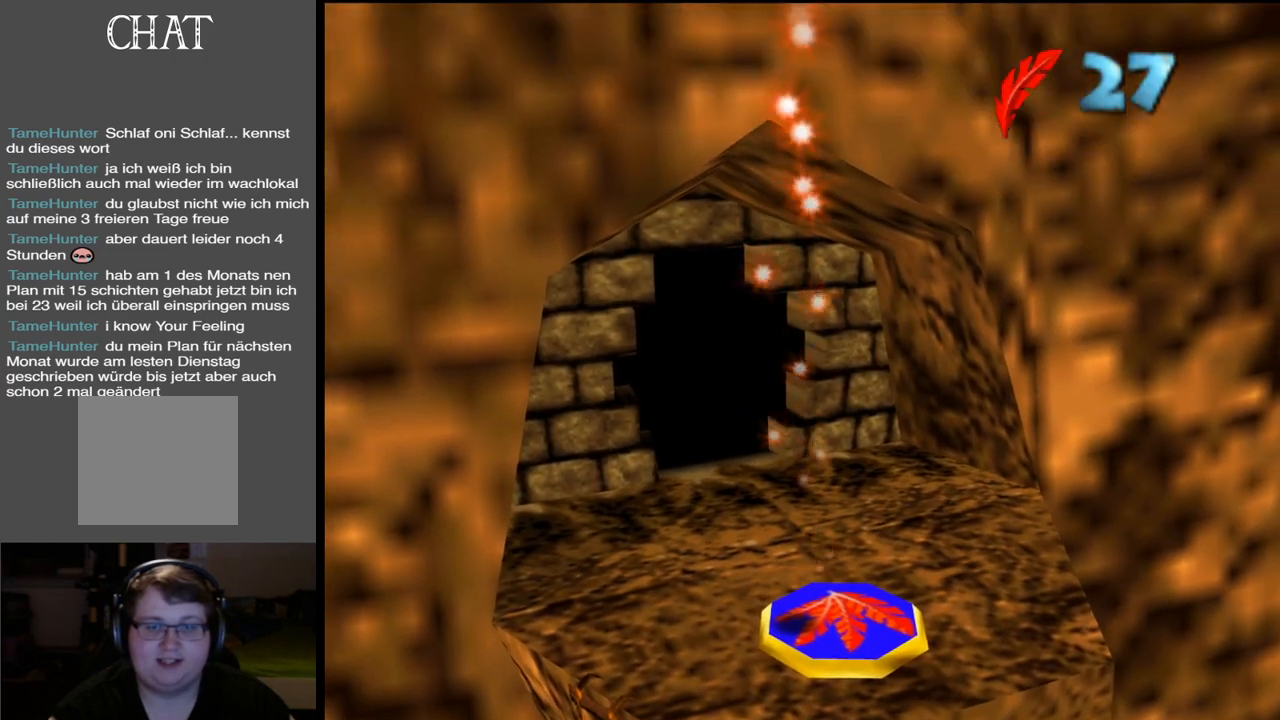
{"buttons": [], "left_stick": "center", "right_stick": "center", "events": [[167, "B", "down"], [317, "B", "up"]]}
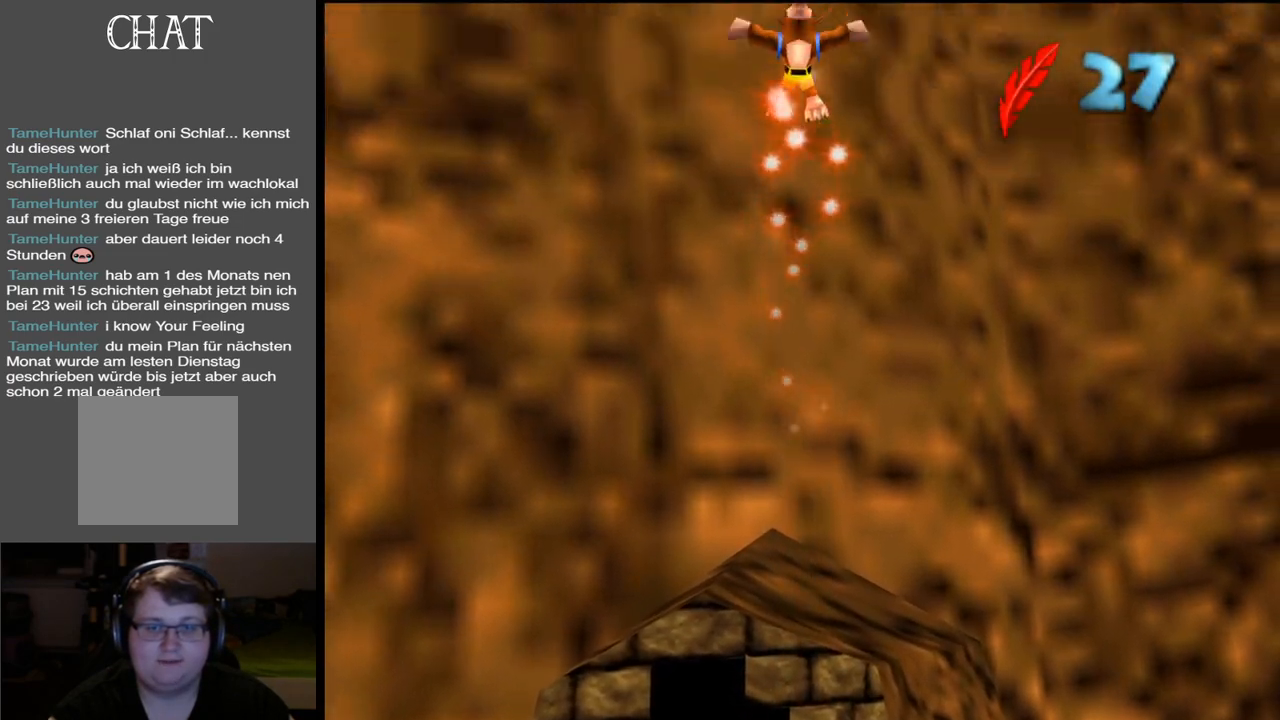
{"buttons": [], "left_stick": "center", "right_stick": "center", "events": [[17, "B", "down"], [267, "B", "up"]]}
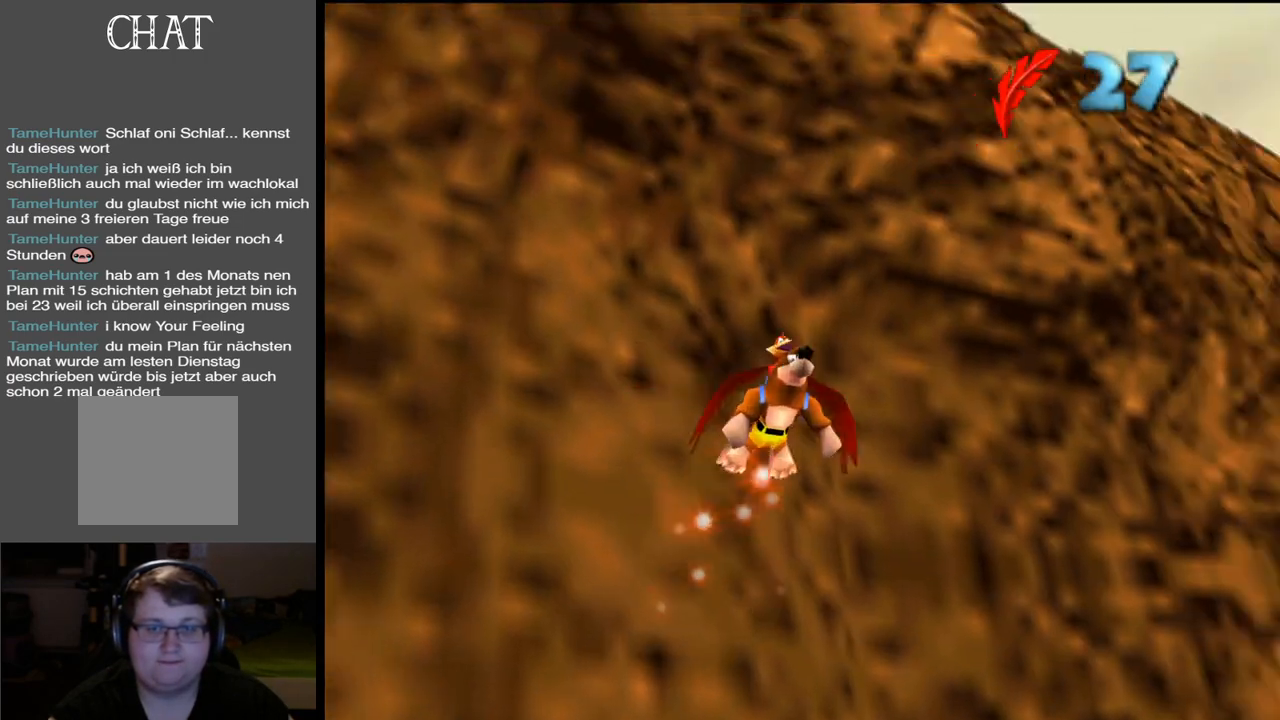
{"buttons": [], "left_stick": "center", "right_stick": "center", "events": []}
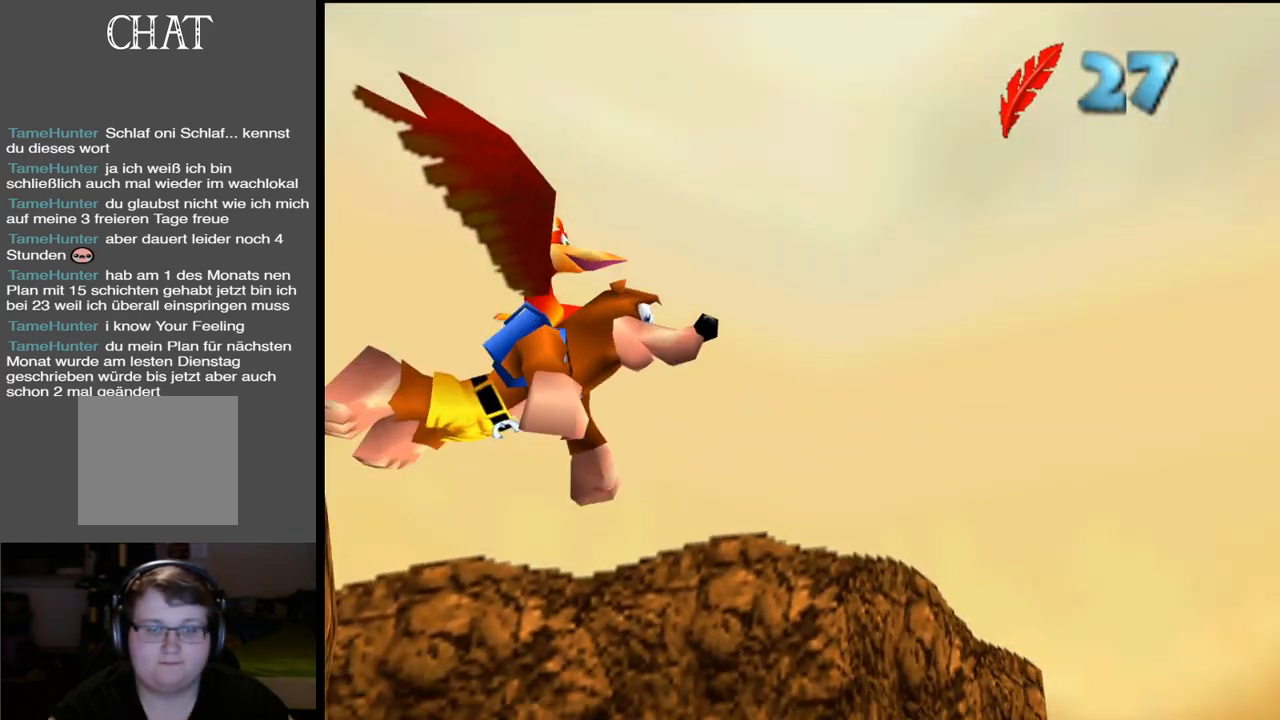
{"buttons": [], "left_stick": "right", "right_stick": "center", "events": [[233, "left_stick", "right"]]}
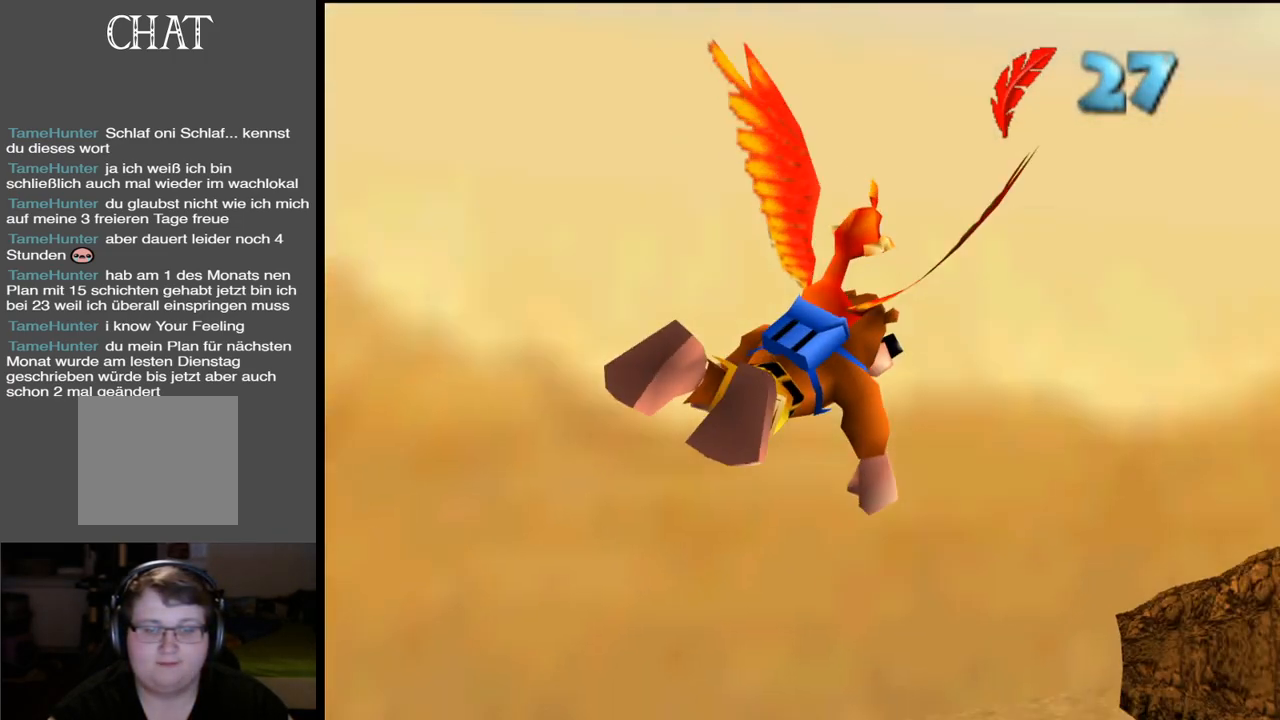
{"buttons": [], "left_stick": "right", "right_stick": "center", "events": []}
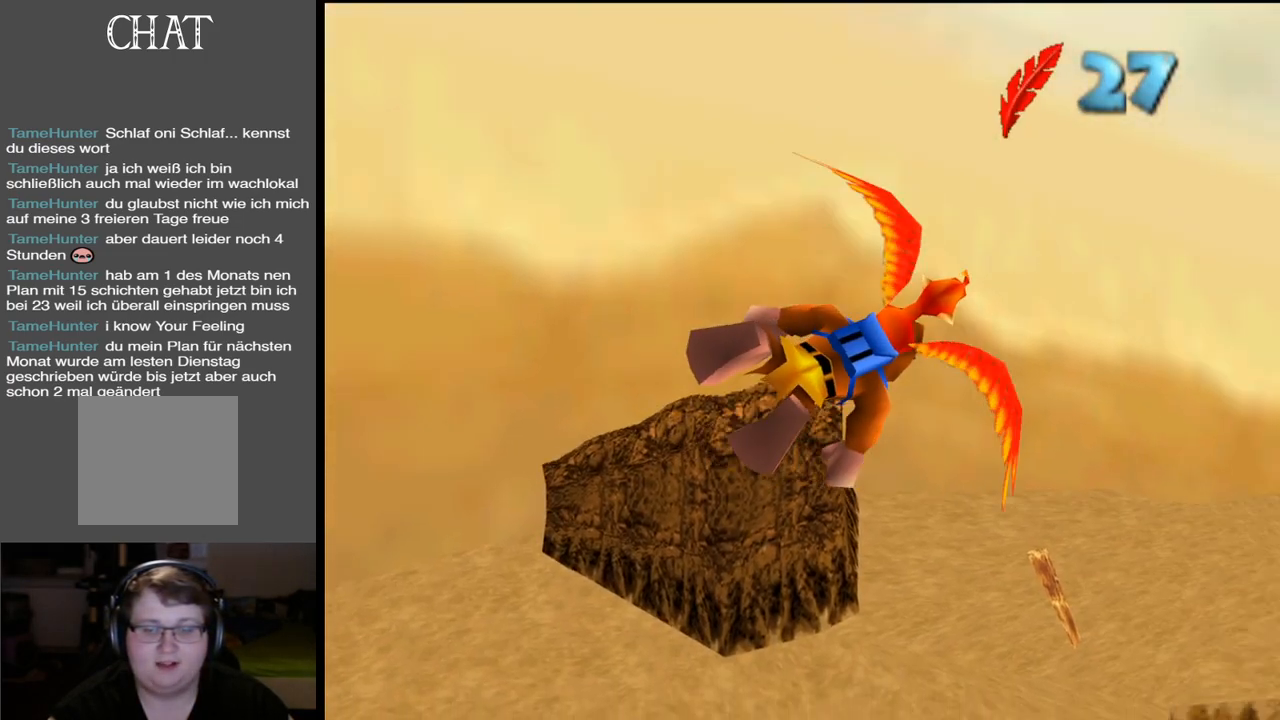
{"buttons": [], "left_stick": "center", "right_stick": "center", "events": [[200, "left_stick", "center"]]}
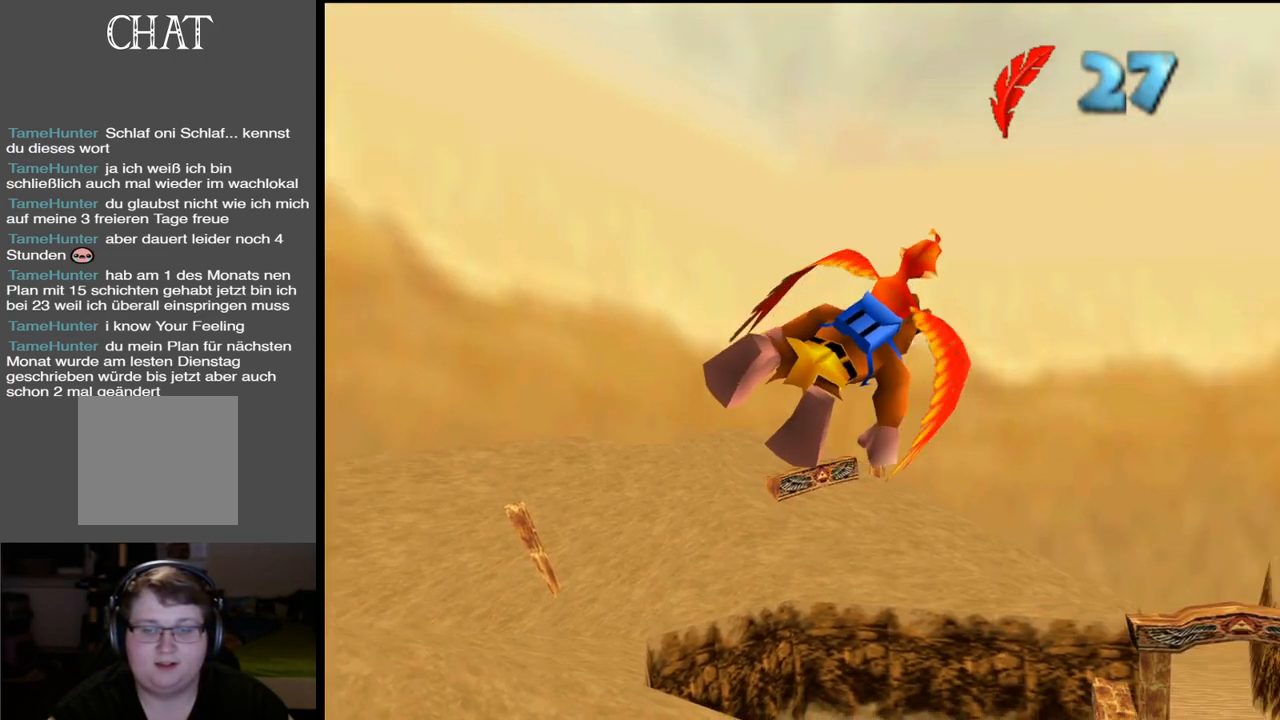
{"buttons": [], "left_stick": "center", "right_stick": "center", "events": [[100, "left_stick", "right"], [300, "left_stick", "center"]]}
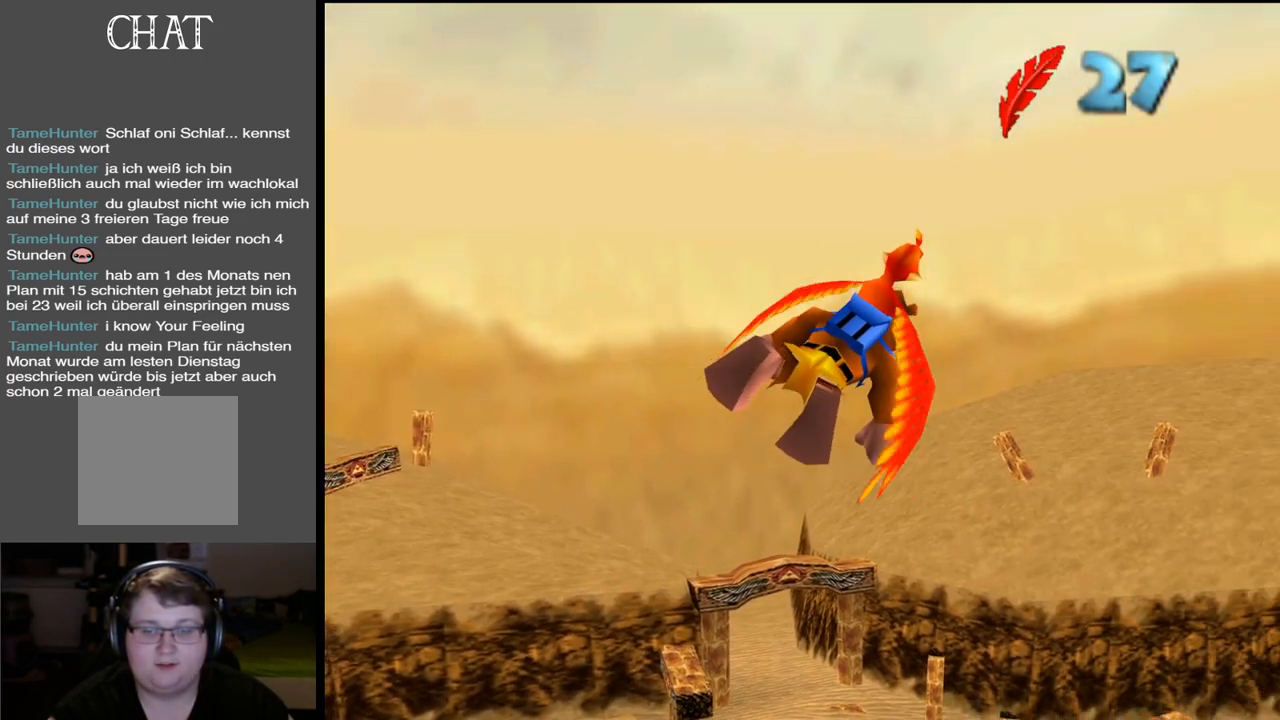
{"buttons": [], "left_stick": "center", "right_stick": "center", "events": [[167, "left_stick", "up-right"], [217, "left_stick", "right"], [400, "left_stick", "center"]]}
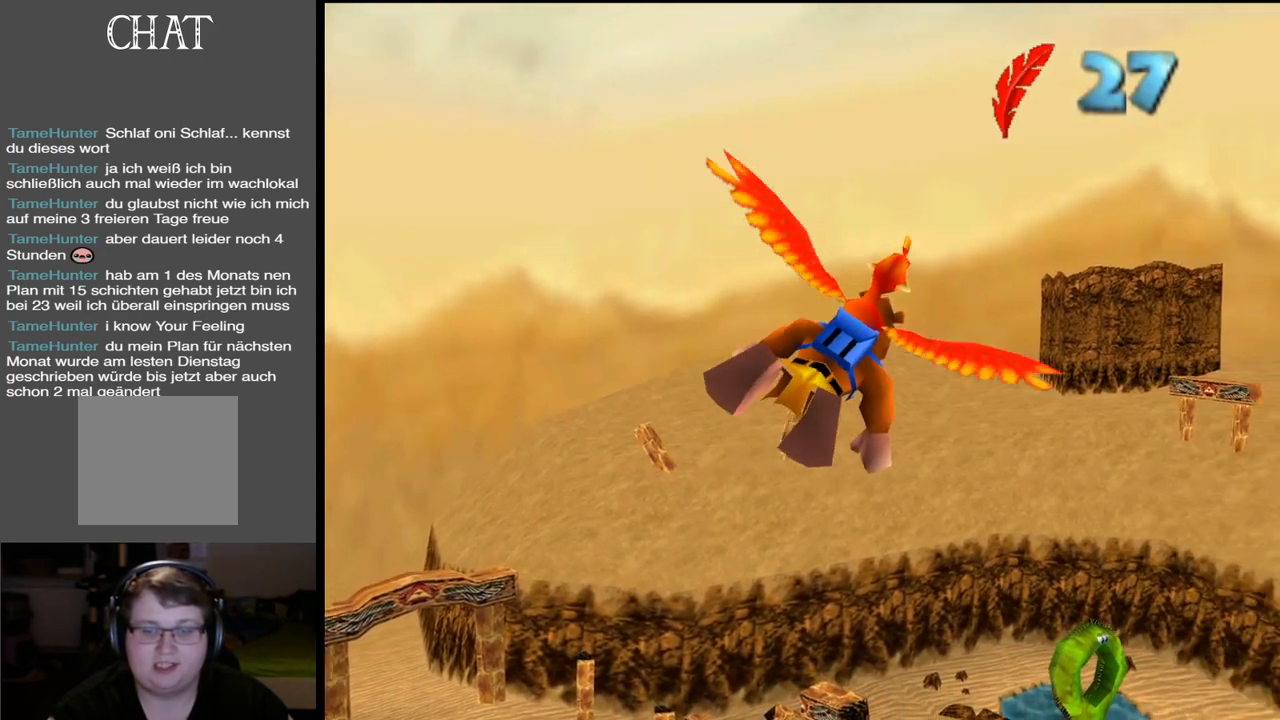
{"buttons": [], "left_stick": "center", "right_stick": "center", "events": []}
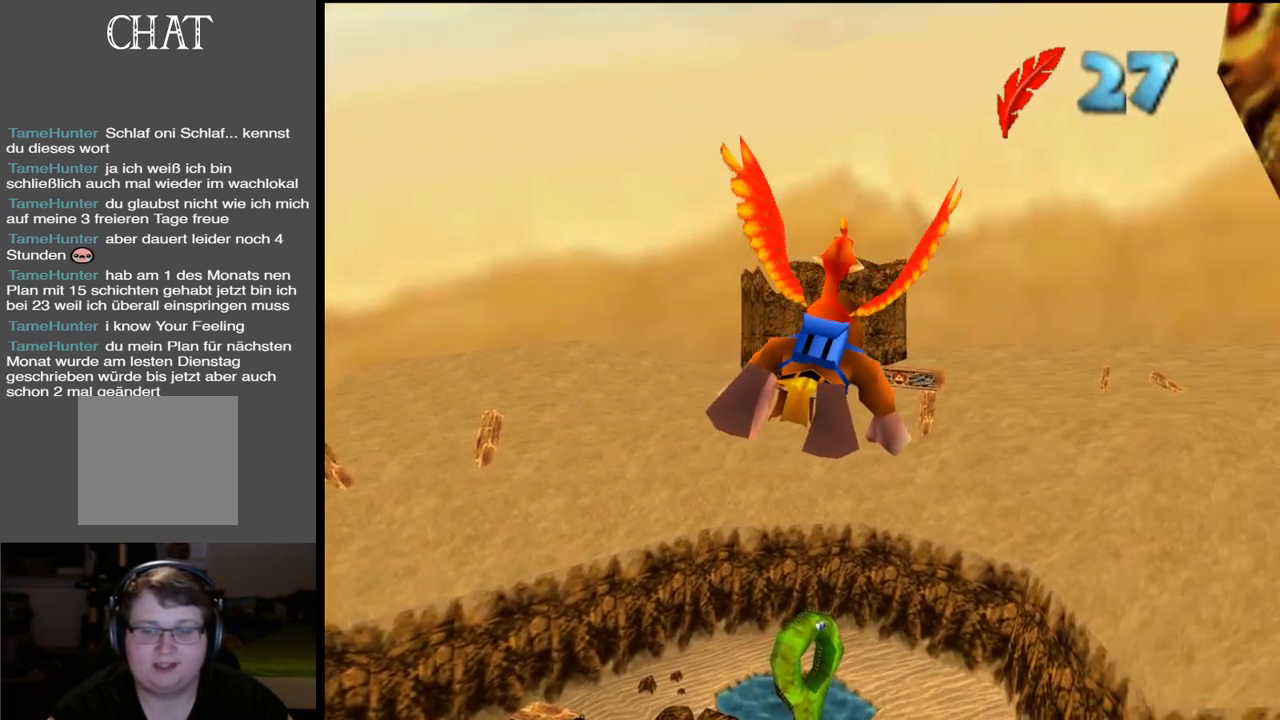
{"buttons": [], "left_stick": "center", "right_stick": "center", "events": [[167, "left_stick", "right"], [417, "left_stick", "center"]]}
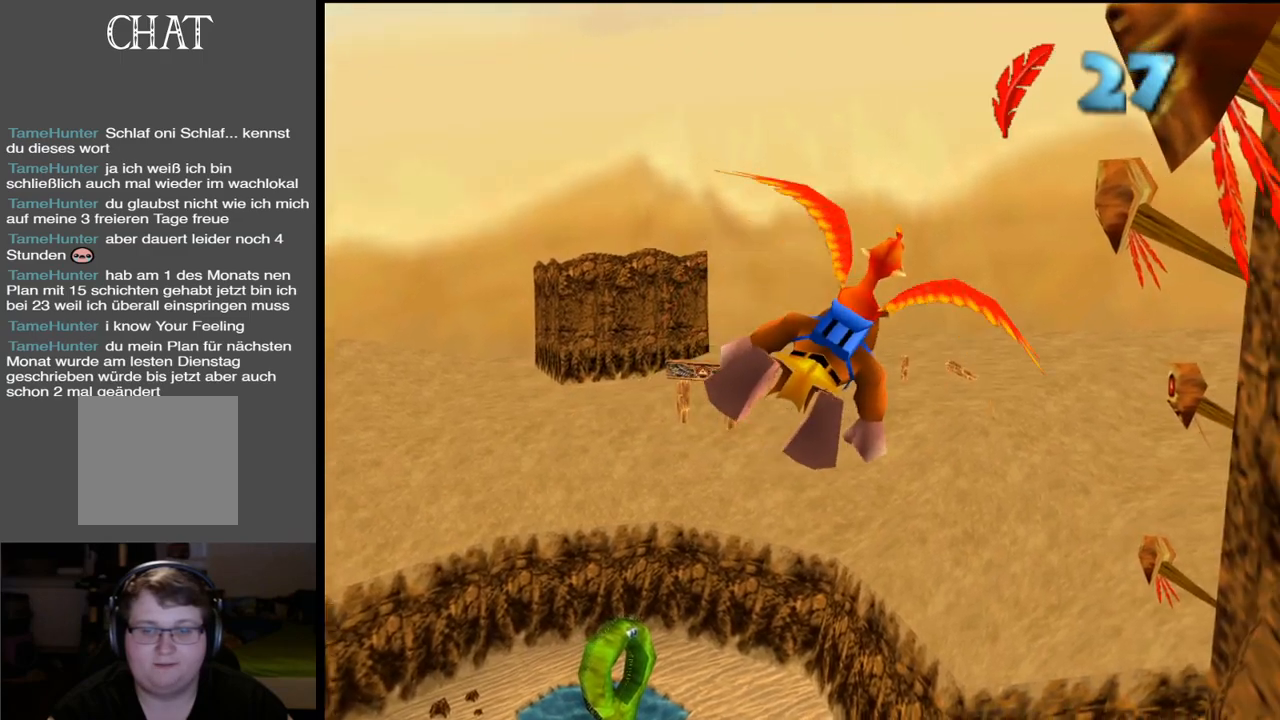
{"buttons": [], "left_stick": "center", "right_stick": "center", "events": []}
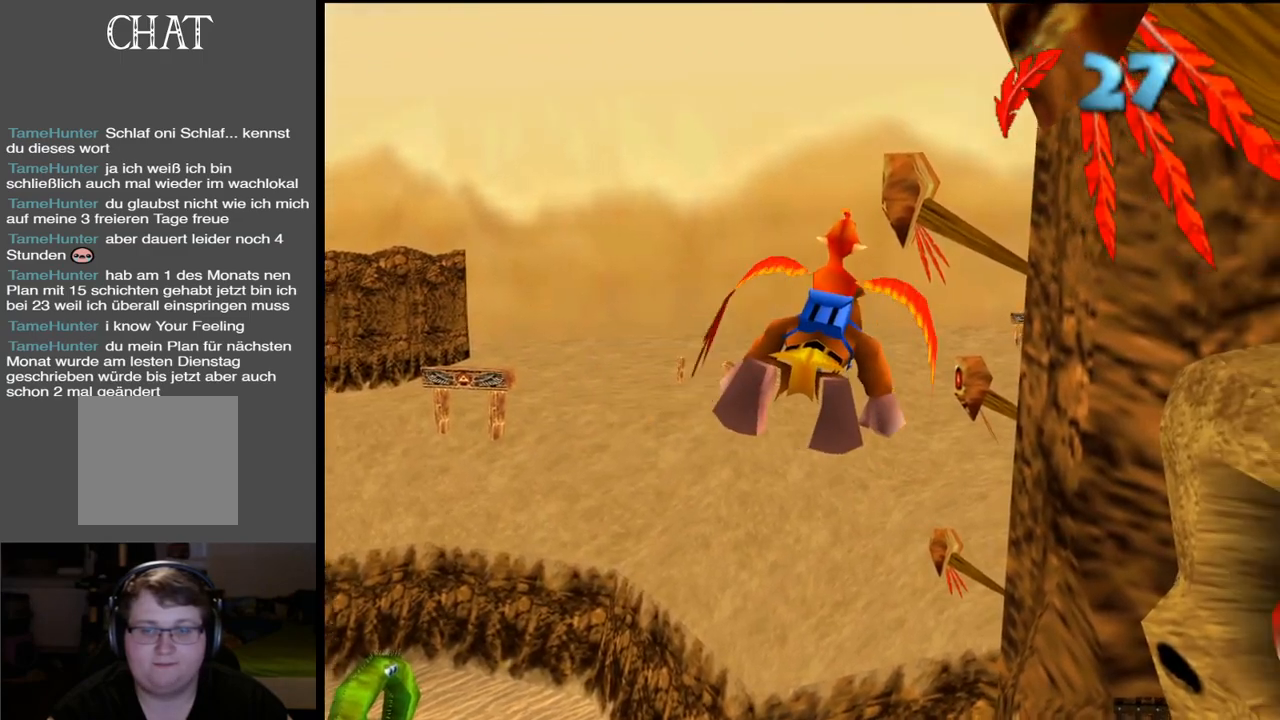
{"buttons": [], "left_stick": "center", "right_stick": "center", "events": []}
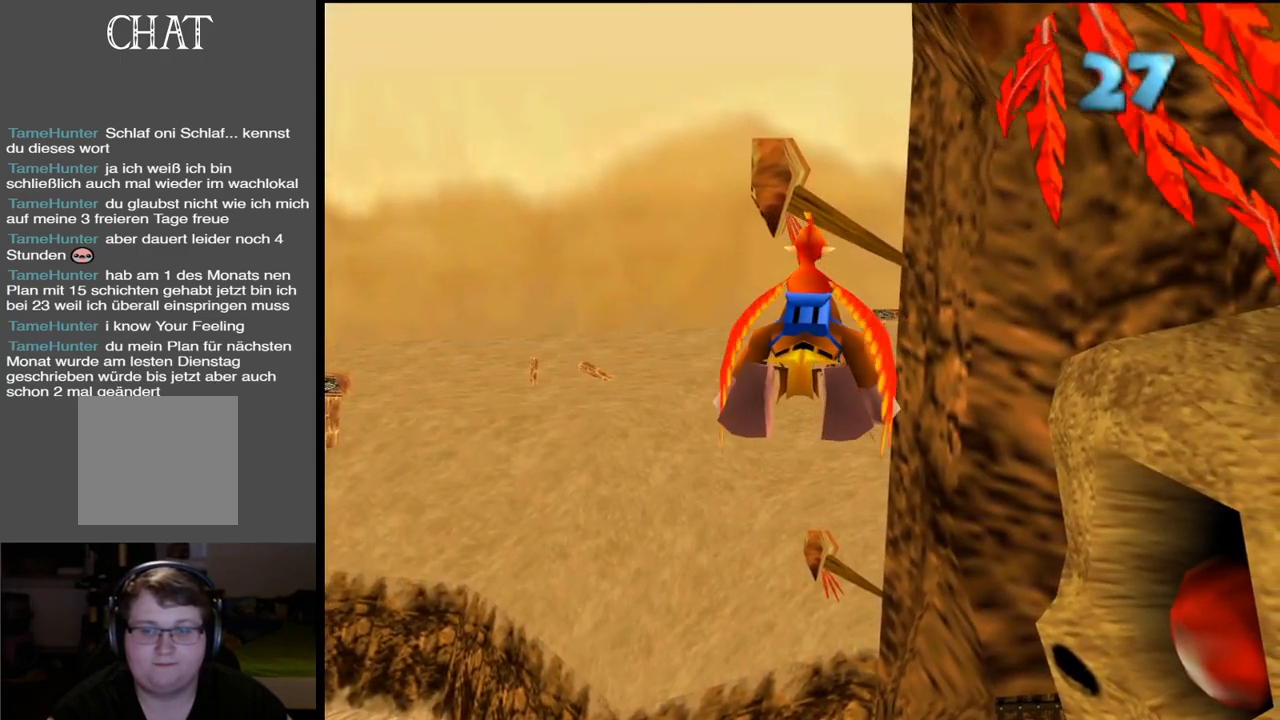
{"buttons": ["A"], "left_stick": "center", "right_stick": "center", "events": [[133, "left_stick", "left"], [267, "left_stick", "center"], [483, "A", "down"]]}
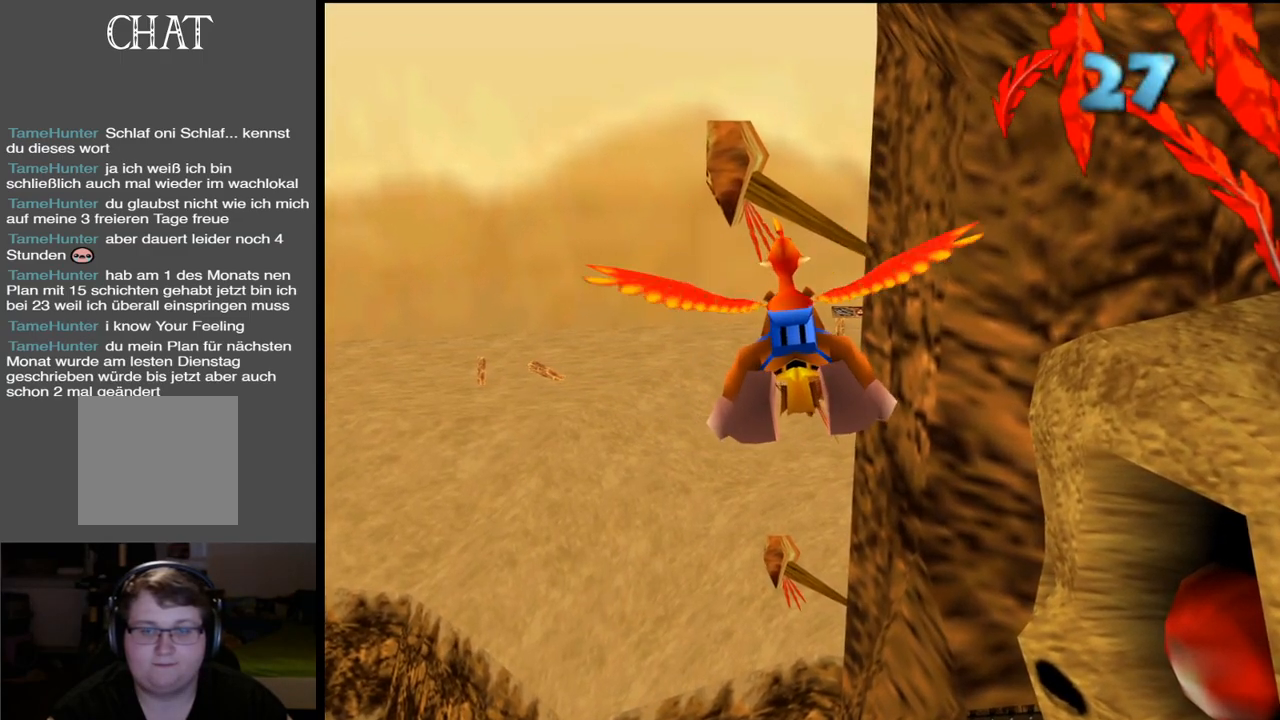
{"buttons": [], "left_stick": "center", "right_stick": "center", "events": [[367, "A", "up"]]}
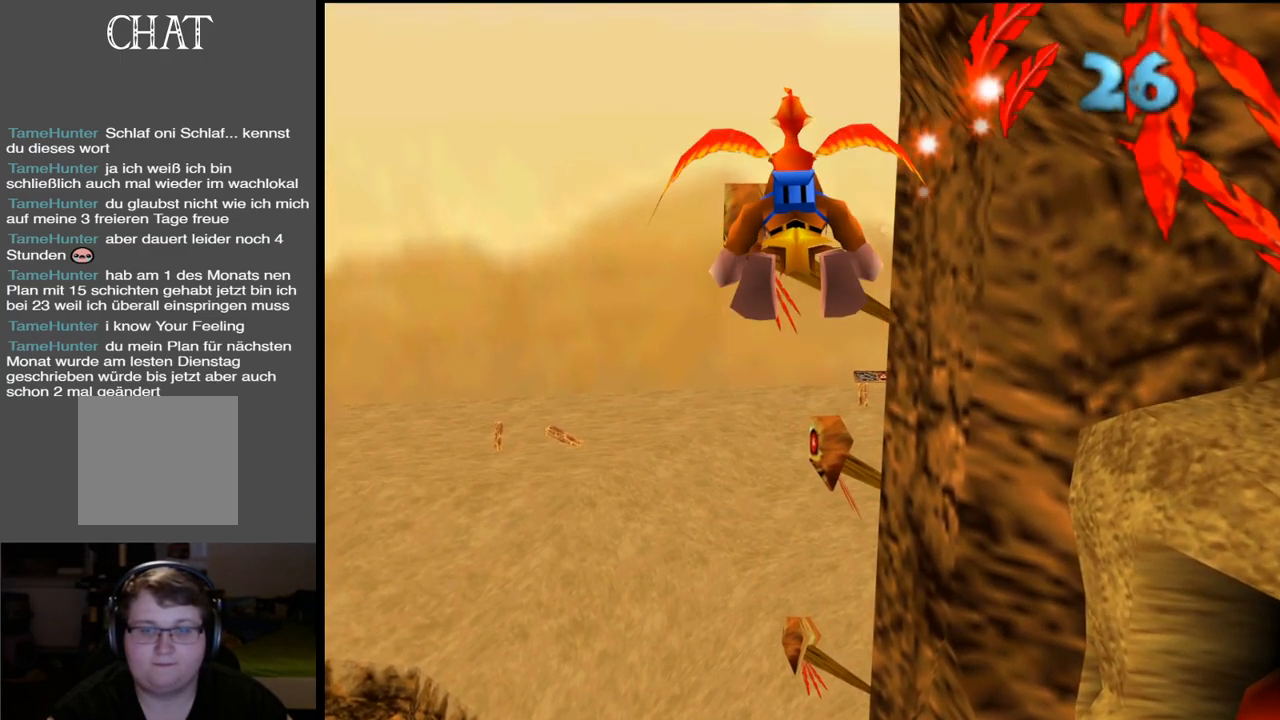
{"buttons": [], "left_stick": "center", "right_stick": "center", "events": []}
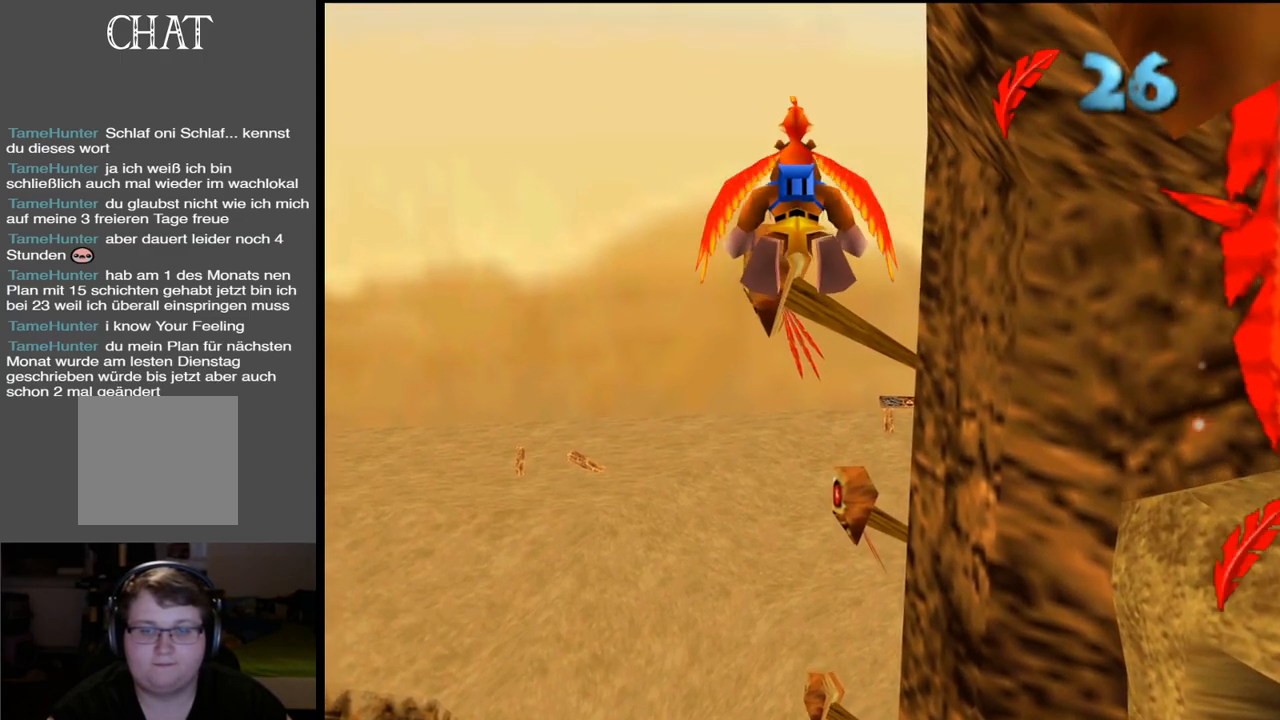
{"buttons": [], "left_stick": "center", "right_stick": "center", "events": []}
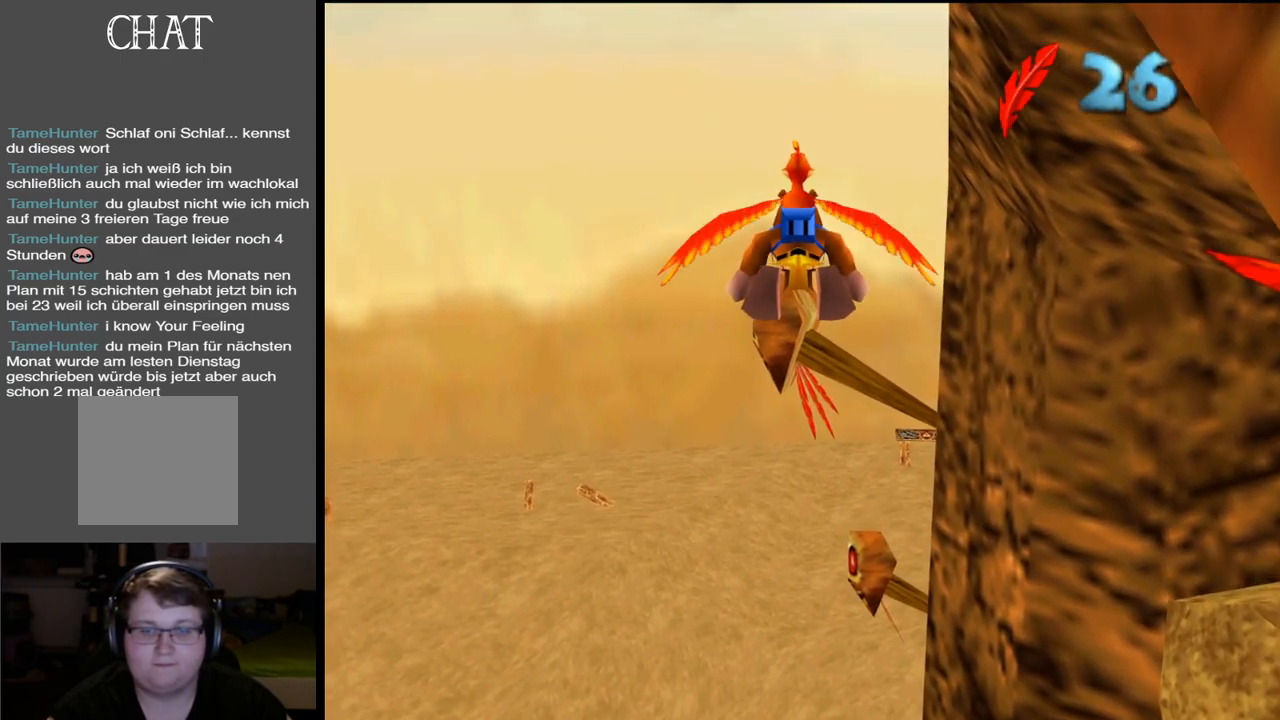
{"buttons": [], "left_stick": "center", "right_stick": "center", "events": []}
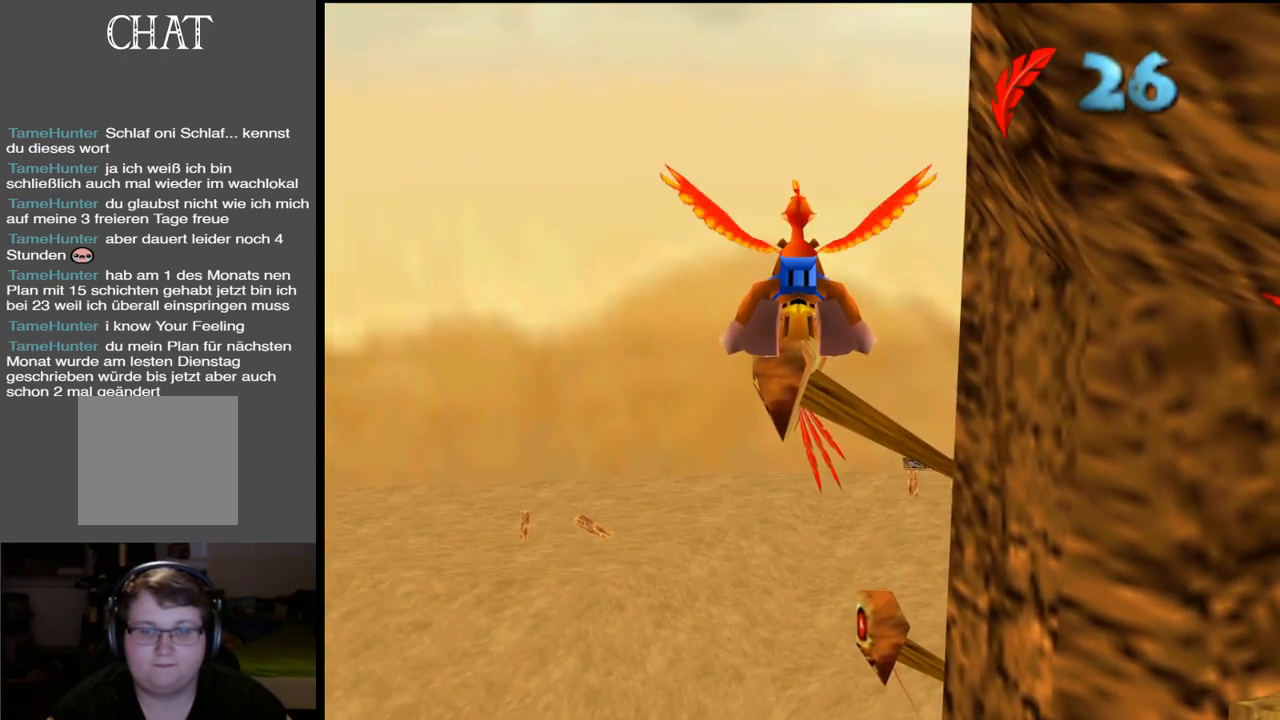
{"buttons": ["A"], "left_stick": "center", "right_stick": "center", "events": [[400, "A", "down"]]}
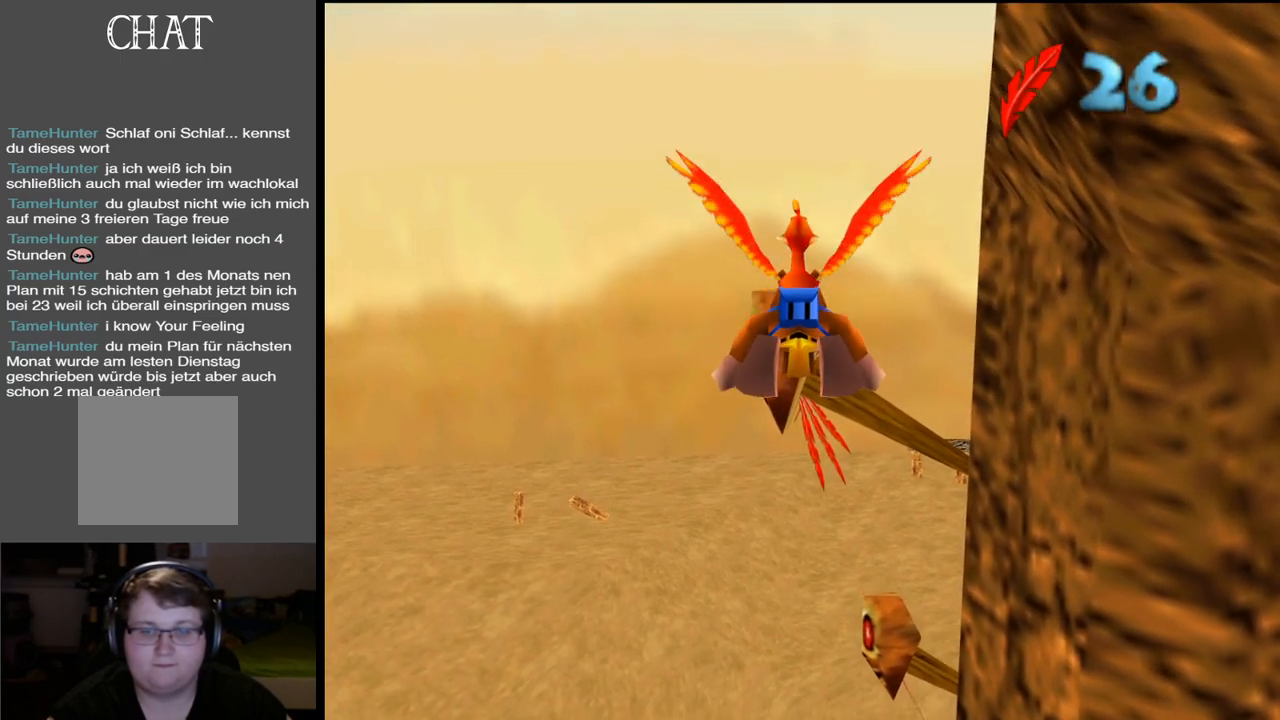
{"buttons": [], "left_stick": "center", "right_stick": "center", "events": [[67, "A", "up"]]}